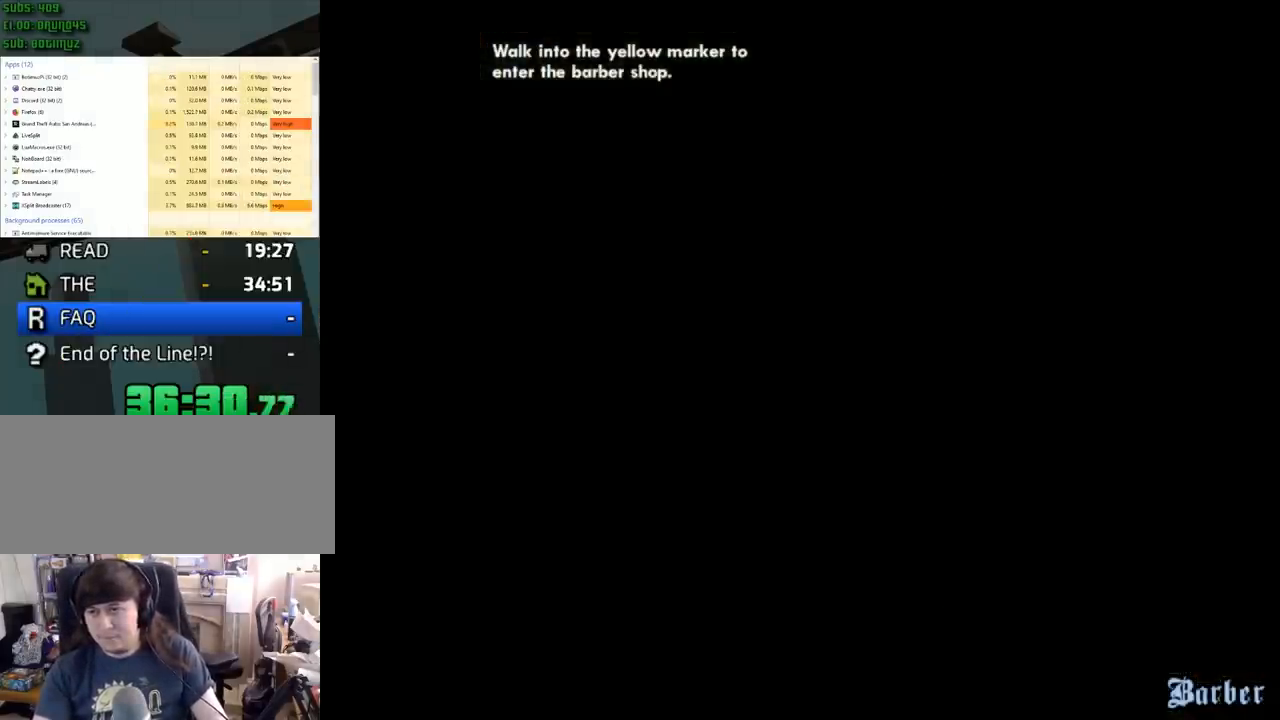
Gameplay with keyboard and mouse; each line is a JSON object with the keys and mouse buttons held at the frame after it. "events" lists presses ("down") and releases ("up") of "1", "2", "3", "4", "5", "6", "8", "a", "alt", "c", "ctrl", "d", "down", "e", "escape", "f", "f1", "f2", "f3", "g", "h", "left", "num2", "q", "r", "right", "s", "shift", "space", "tab", "up", "v", "w", "x", "z", "mouse_left", "mouse_middle", "mouse_right", "mouse_wheel_up" and "mouse_wheel_down" between this image and that frame as [ms after this image, input, new state], when the widget could be followed in between. "mouse_left", "mouse_middle", "mouse_right", "mouse_wheel_up", "mouse_wheel_down" = the "left", "middle", "right", "wheel_up", "wheel_down" buttons of the "mouse" list. No other keys are recorded. Mouse movement is not recorded.
{"keys": ["d", "tab", "w"], "mouse": [], "events": []}
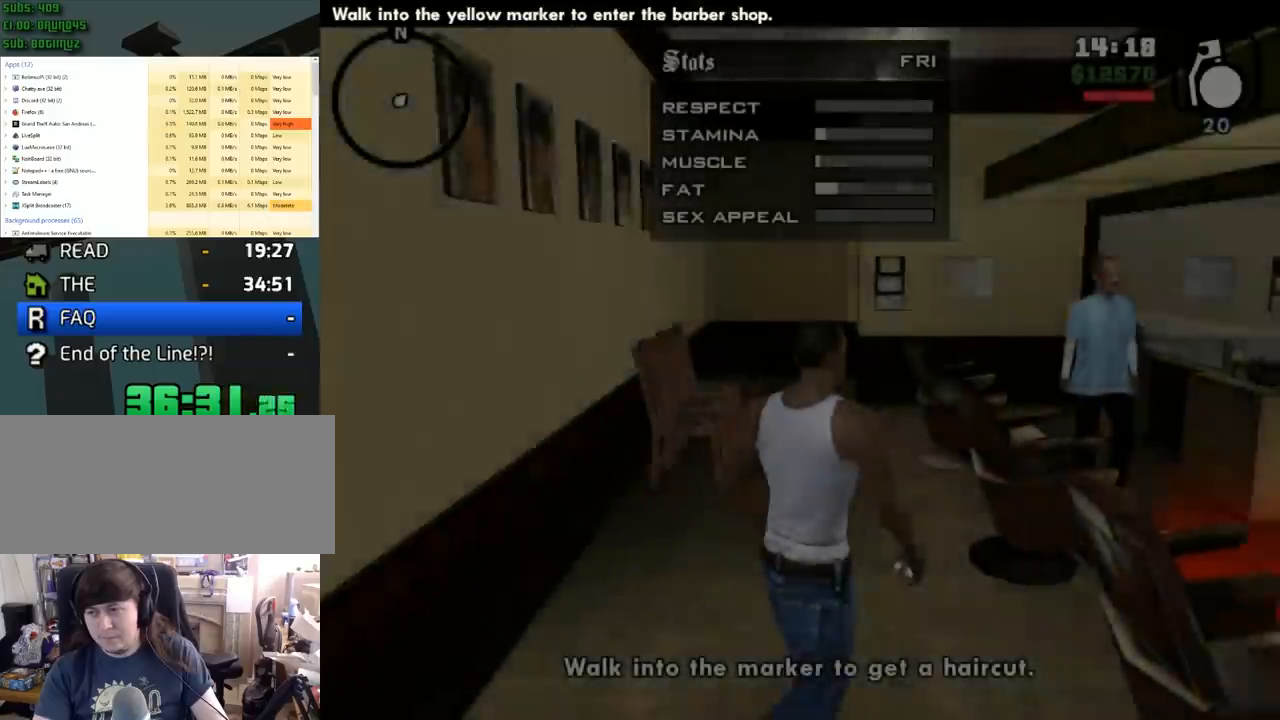
{"keys": ["tab"], "mouse": [], "events": [[200, "w", "up"], [250, "d", "up"]]}
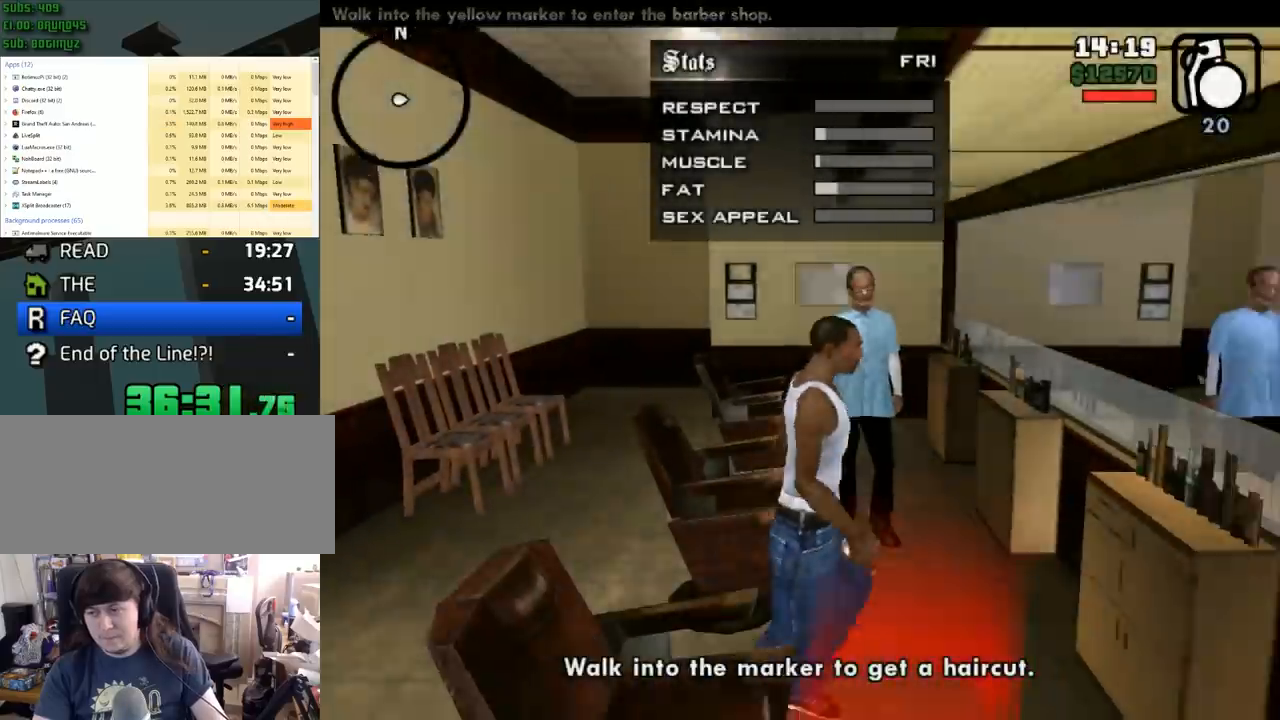
{"keys": ["tab"], "mouse": [], "events": []}
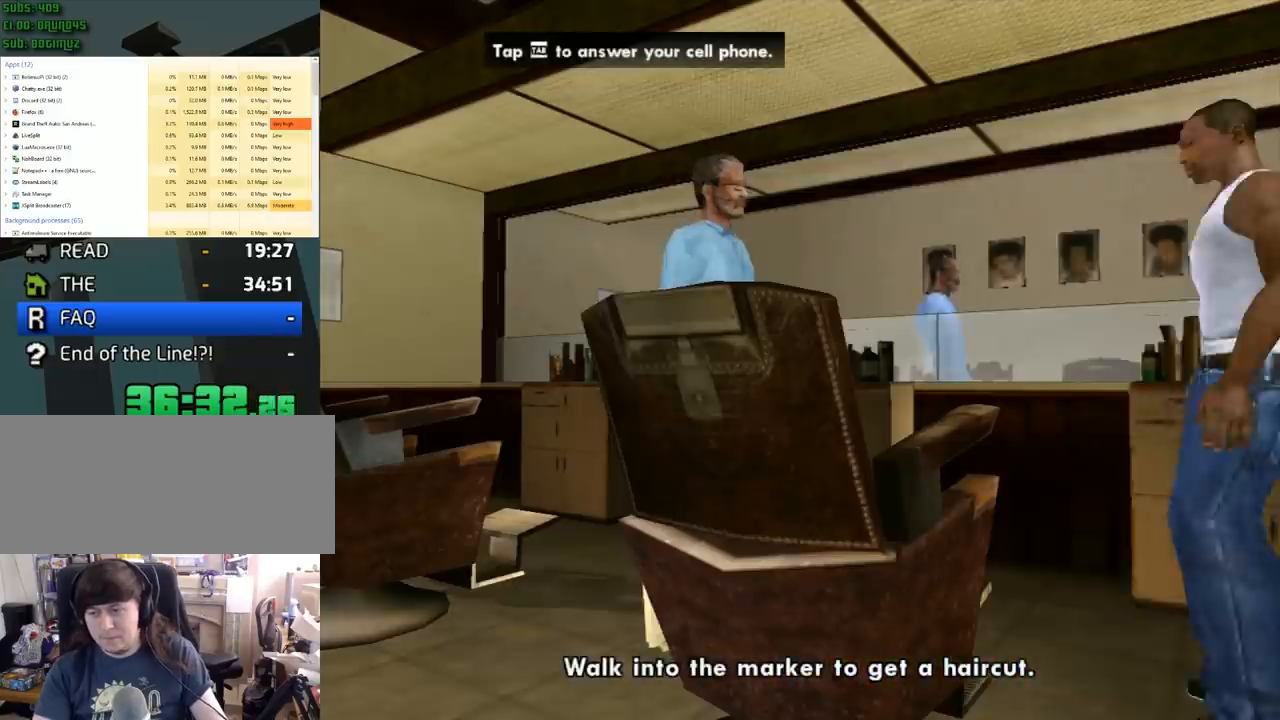
{"keys": ["tab"], "mouse": [], "events": []}
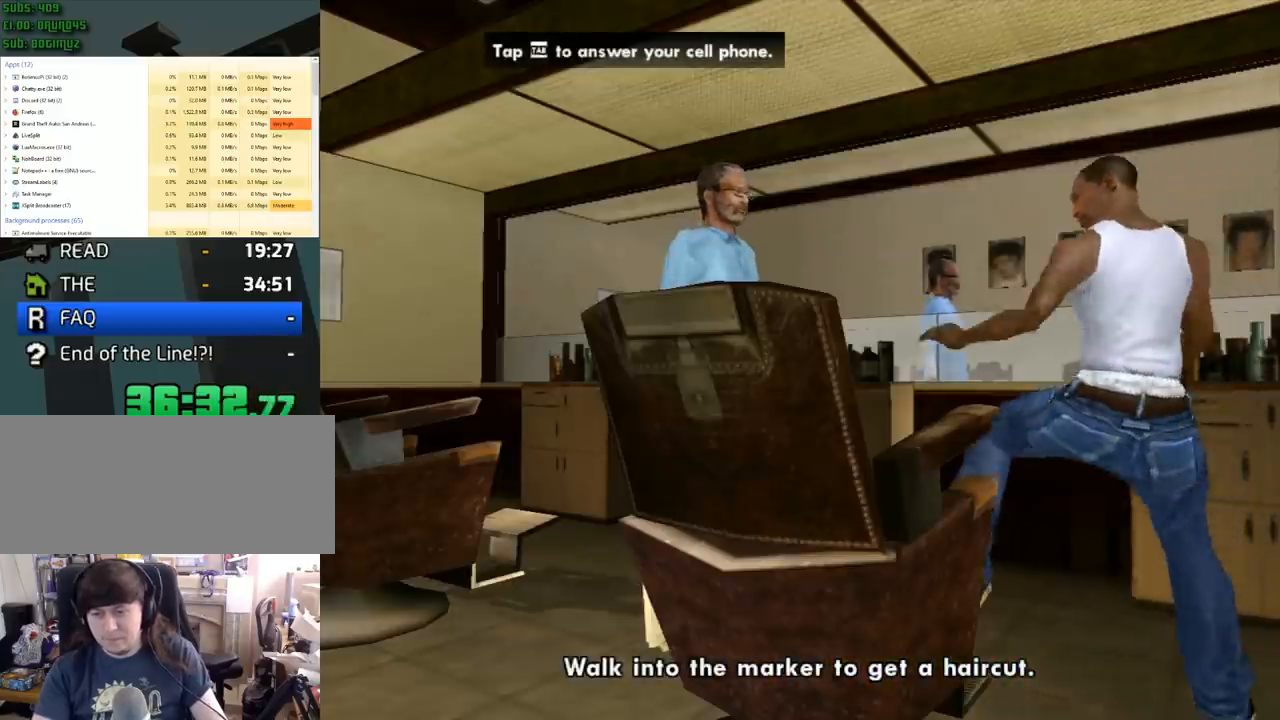
{"keys": ["tab"], "mouse": [], "events": []}
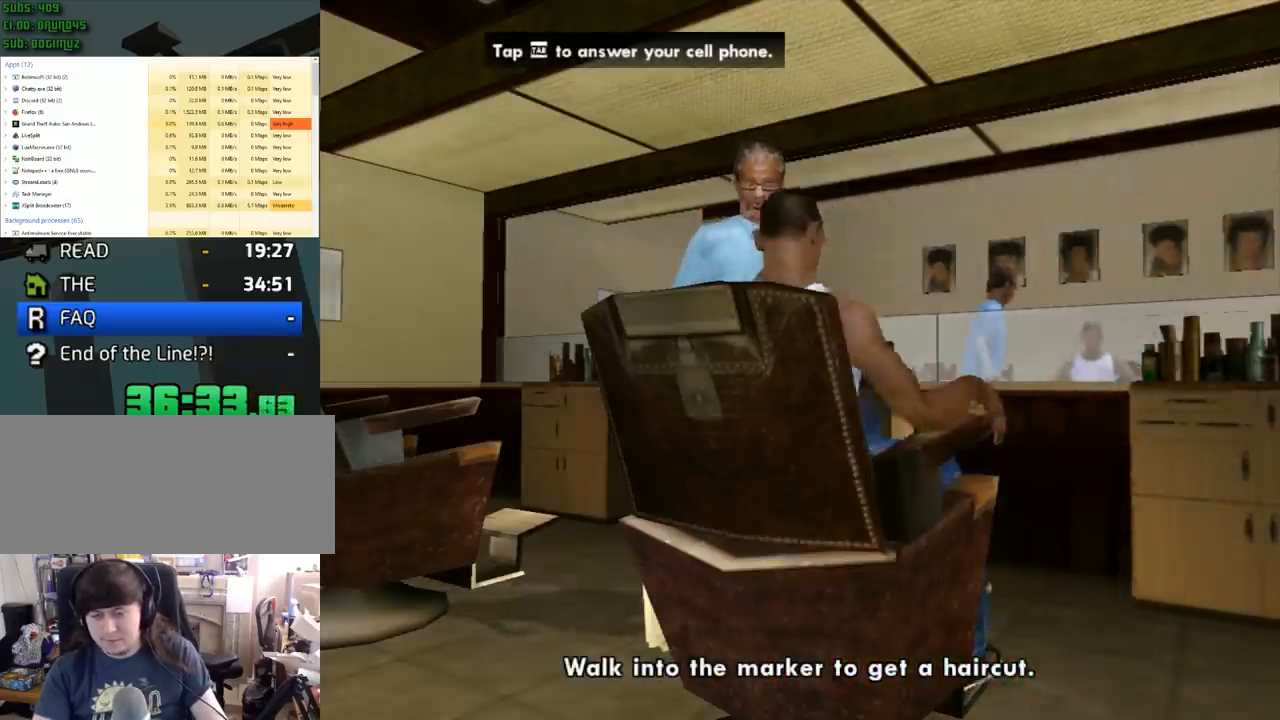
{"keys": ["space", "tab"], "mouse": [], "events": [[333, "mouse_left", "down"], [367, "mouse_left", "up"], [483, "space", "down"]]}
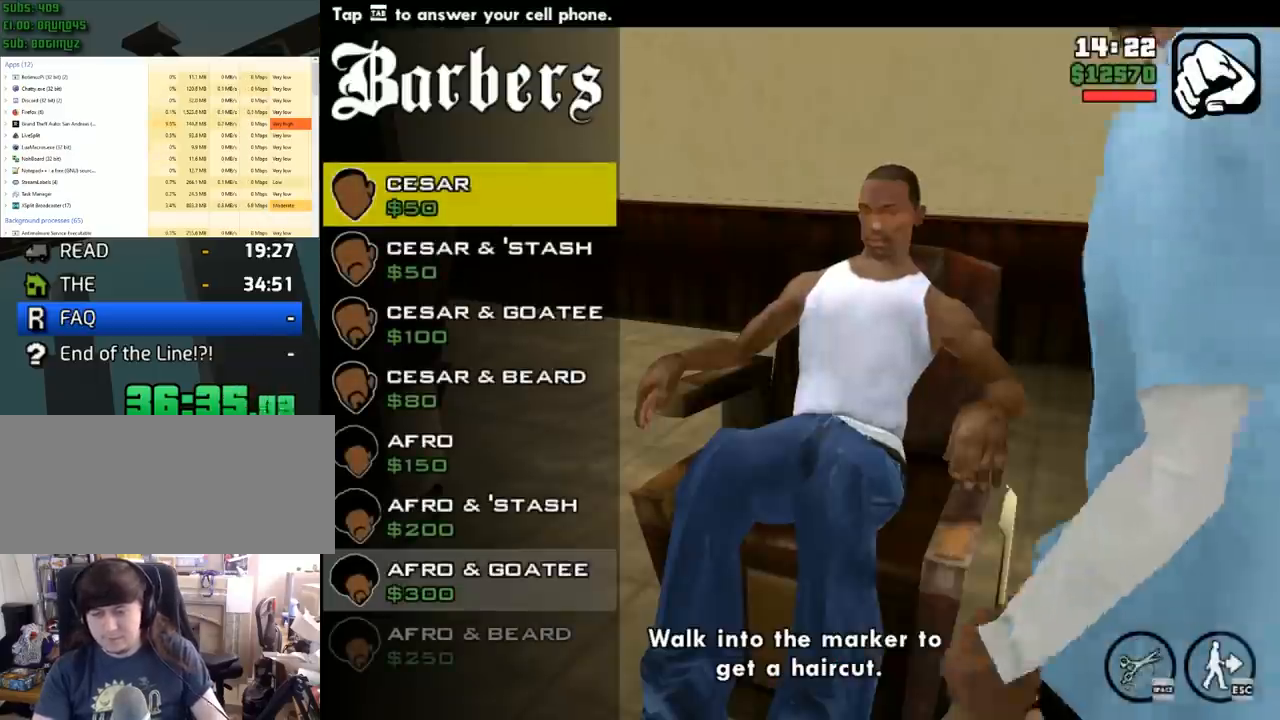
{"keys": ["space", "tab"], "mouse": [], "events": [[17, "space", "up"], [50, "space", "down"], [100, "space", "up"], [133, "space", "down"], [183, "space", "up"], [217, "space", "down"], [250, "space", "up"], [317, "space", "down"], [333, "space", "up"], [367, "space", "down"], [433, "space", "up"], [467, "space", "down"]]}
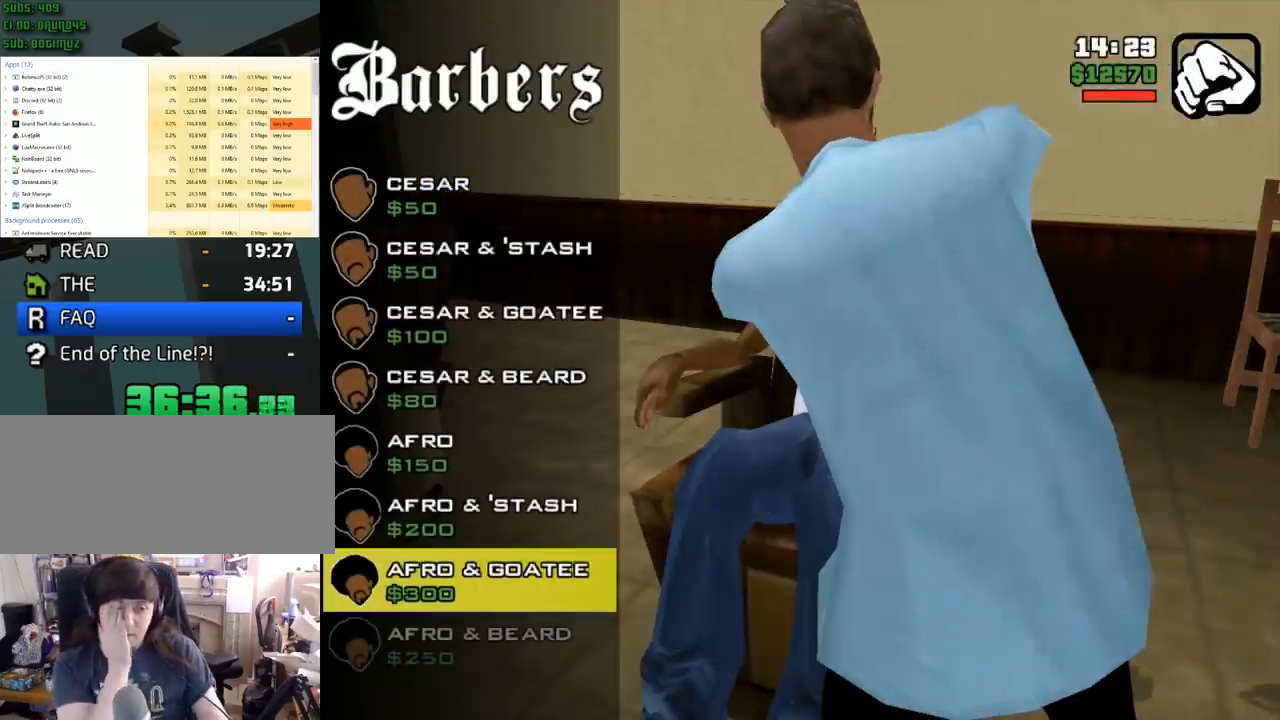
{"keys": ["space", "tab"], "mouse": [], "events": [[17, "space", "up"], [67, "space", "down"], [100, "space", "up"], [150, "space", "down"], [183, "space", "up"], [217, "space", "down"], [267, "space", "up"], [300, "space", "down"], [317, "space", "up"], [383, "space", "down"], [400, "space", "up"], [433, "space", "down"], [483, "space", "up"], [500, "space", "down"]]}
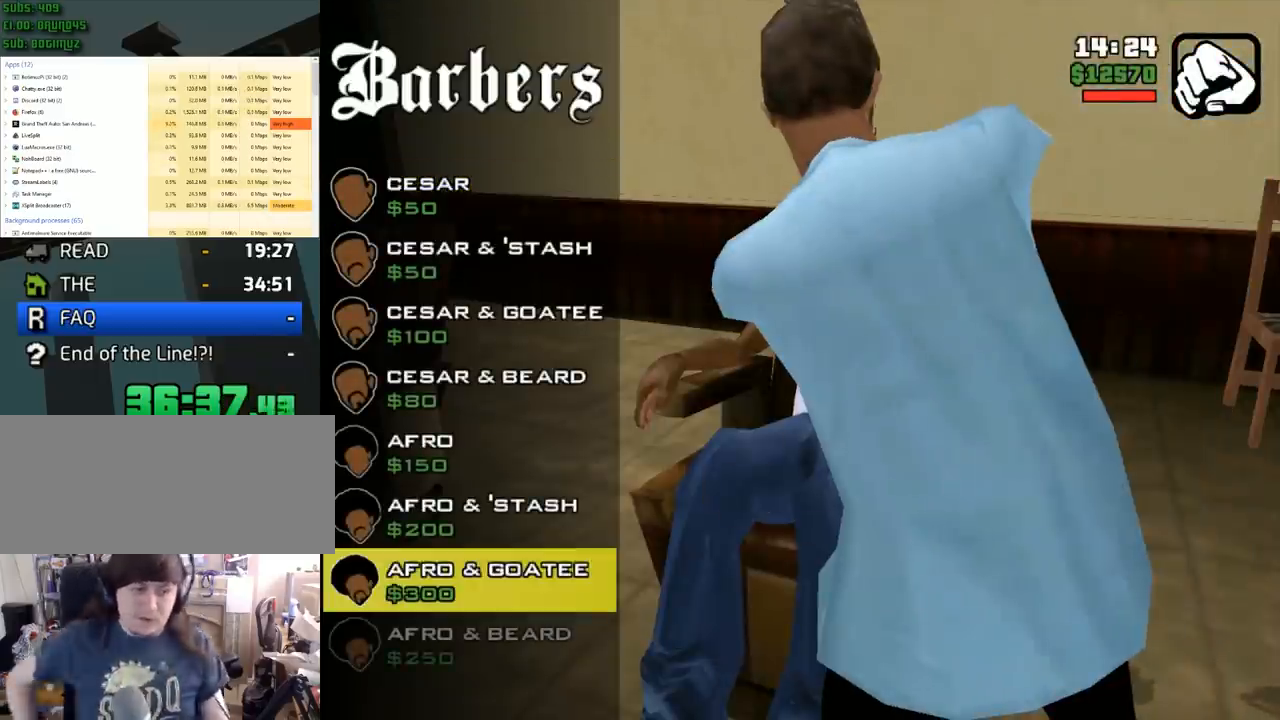
{"keys": ["space", "tab"], "mouse": [], "events": [[33, "space", "up"], [83, "space", "down"], [117, "space", "up"], [150, "space", "down"], [183, "space", "up"], [233, "space", "down"], [250, "space", "up"], [300, "space", "down"], [333, "space", "up"], [367, "space", "down"], [400, "space", "up"], [450, "space", "down"], [467, "space", "up"], [500, "space", "down"]]}
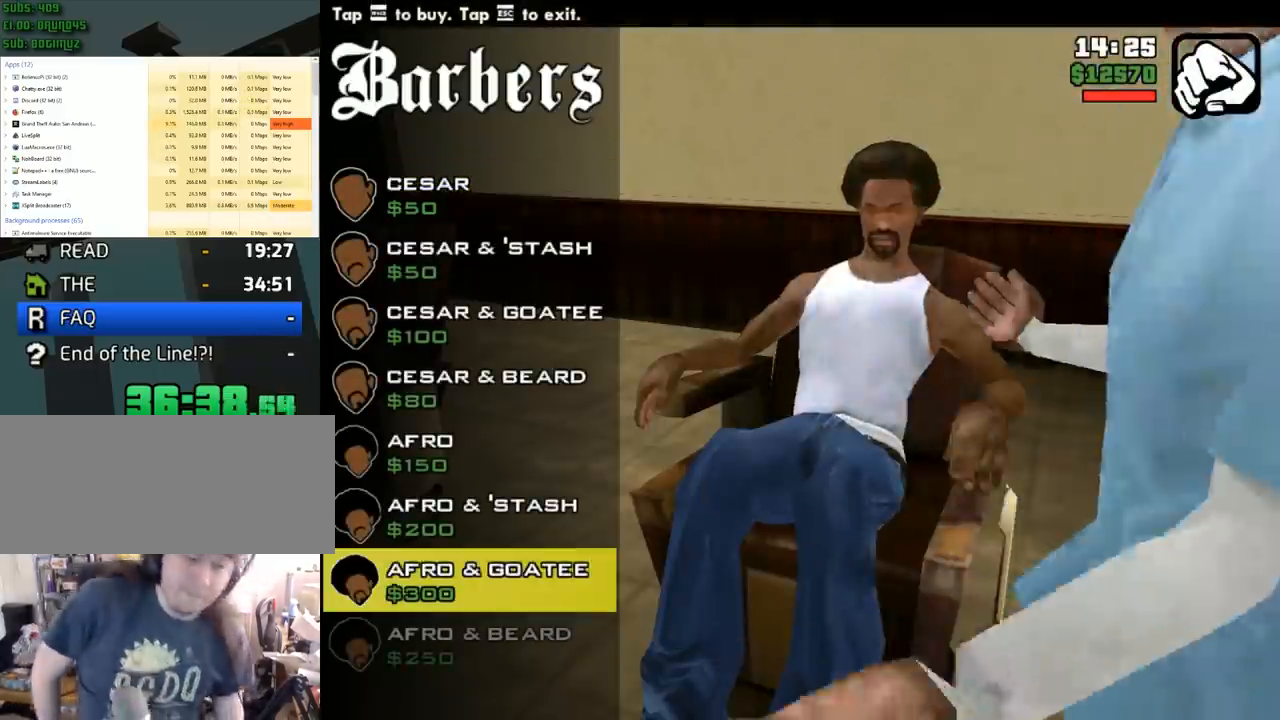
{"keys": ["tab"], "mouse": [], "events": [[50, "space", "up"], [67, "space", "down"], [100, "space", "up"], [133, "space", "down"], [167, "space", "up"], [200, "space", "down"], [233, "space", "up"], [250, "space", "down"], [300, "space", "up"], [333, "space", "down"], [383, "space", "up"], [417, "space", "down"], [433, "space", "up"]]}
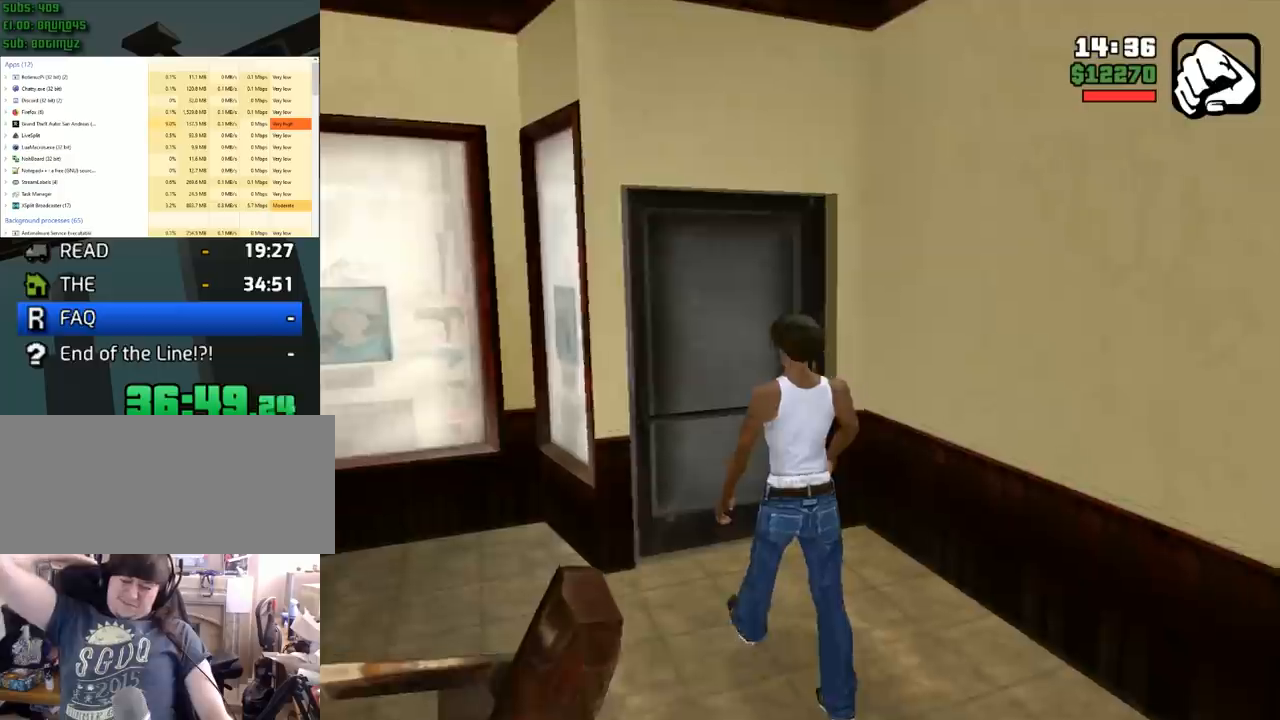
{"keys": ["tab"], "mouse": [], "events": []}
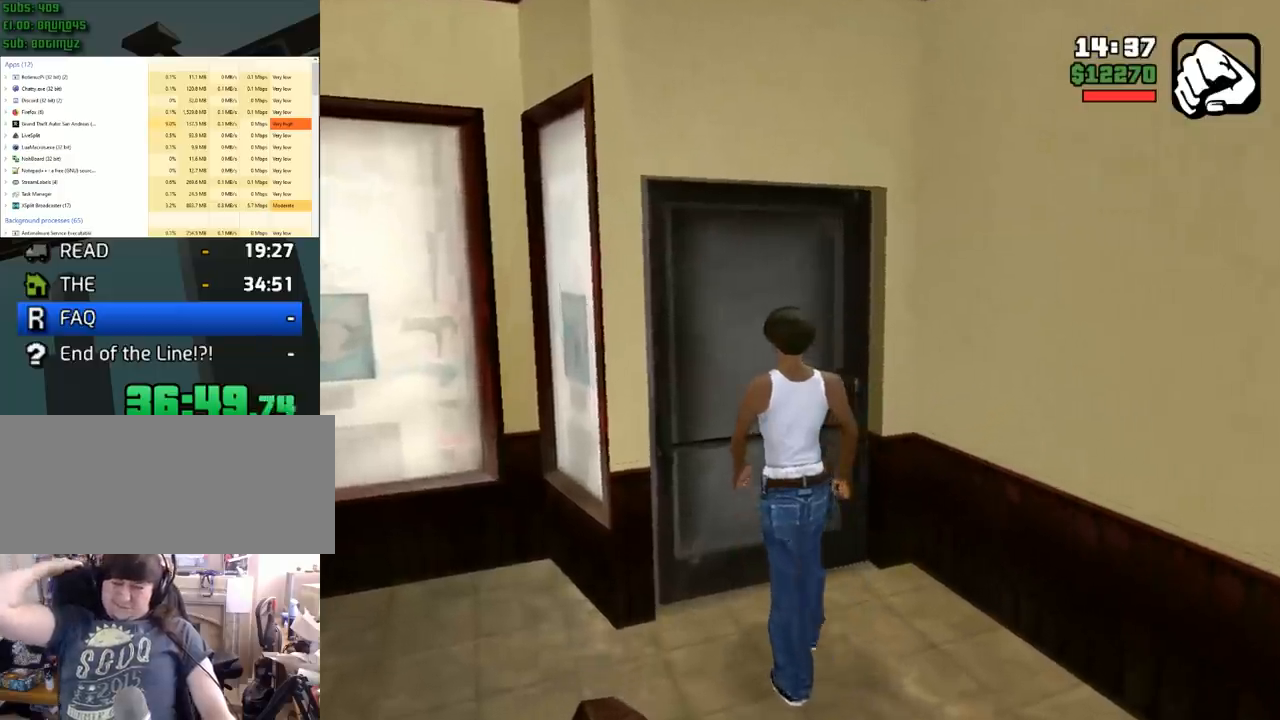
{"keys": ["tab"], "mouse": [], "events": []}
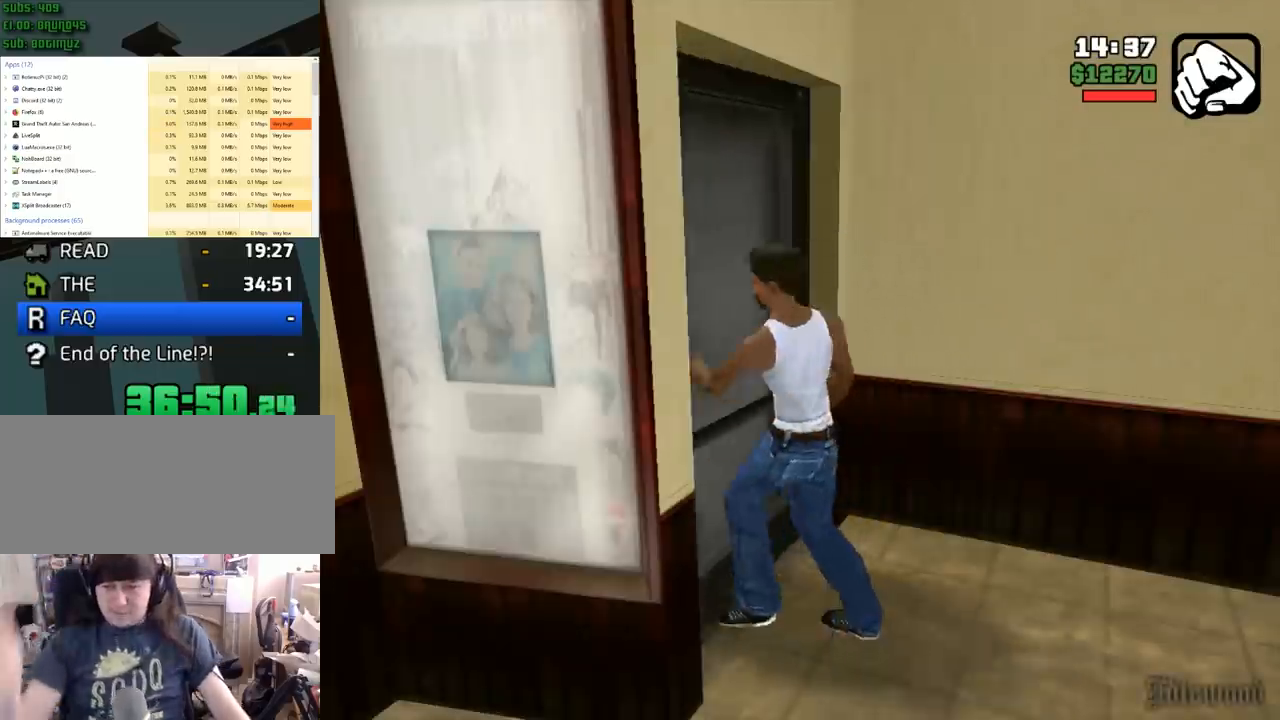
{"keys": ["f"], "mouse": [], "events": [[200, "tab", "up"], [483, "f", "down"]]}
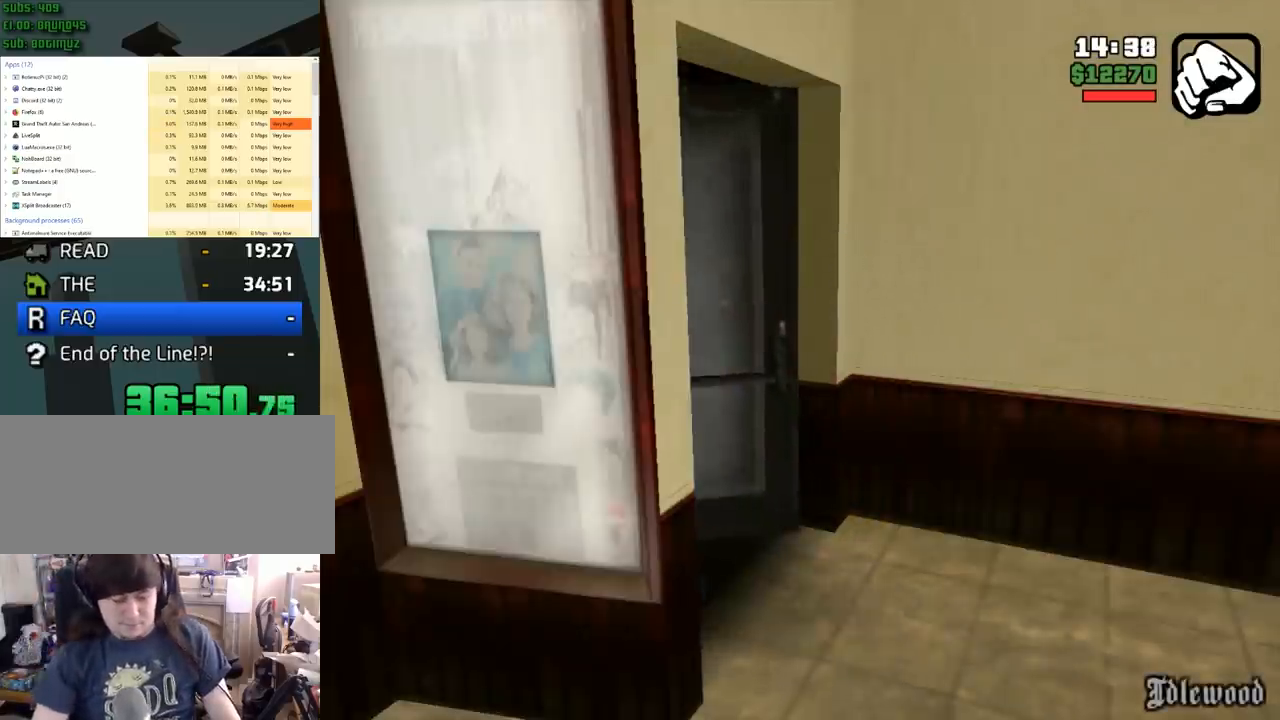
{"keys": ["f"], "mouse": [], "events": []}
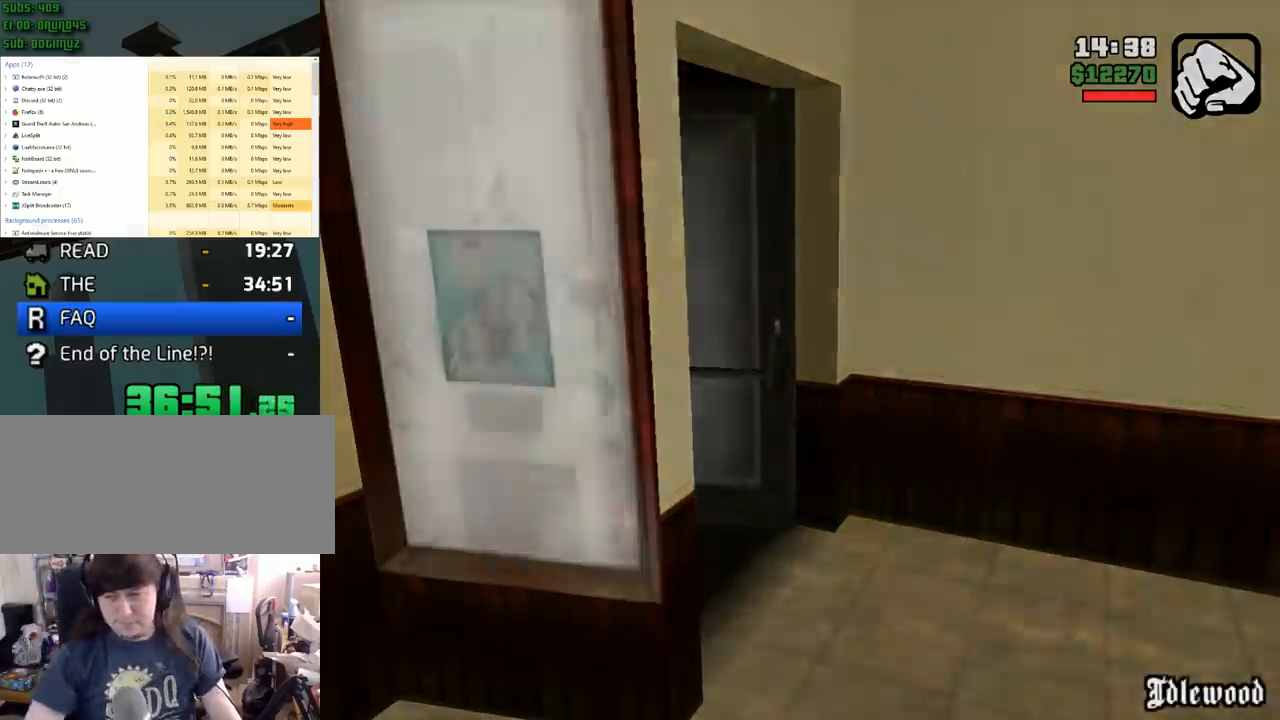
{"keys": ["f"], "mouse": [], "events": []}
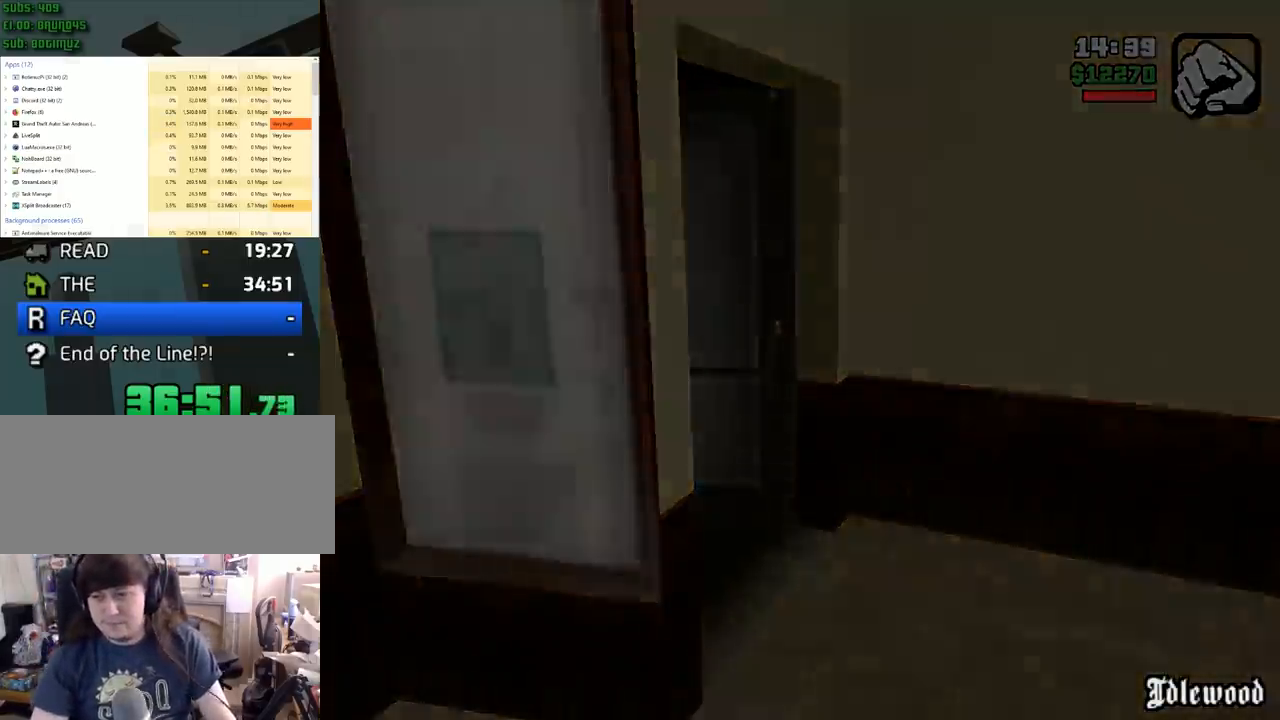
{"keys": ["f"], "mouse": [], "events": []}
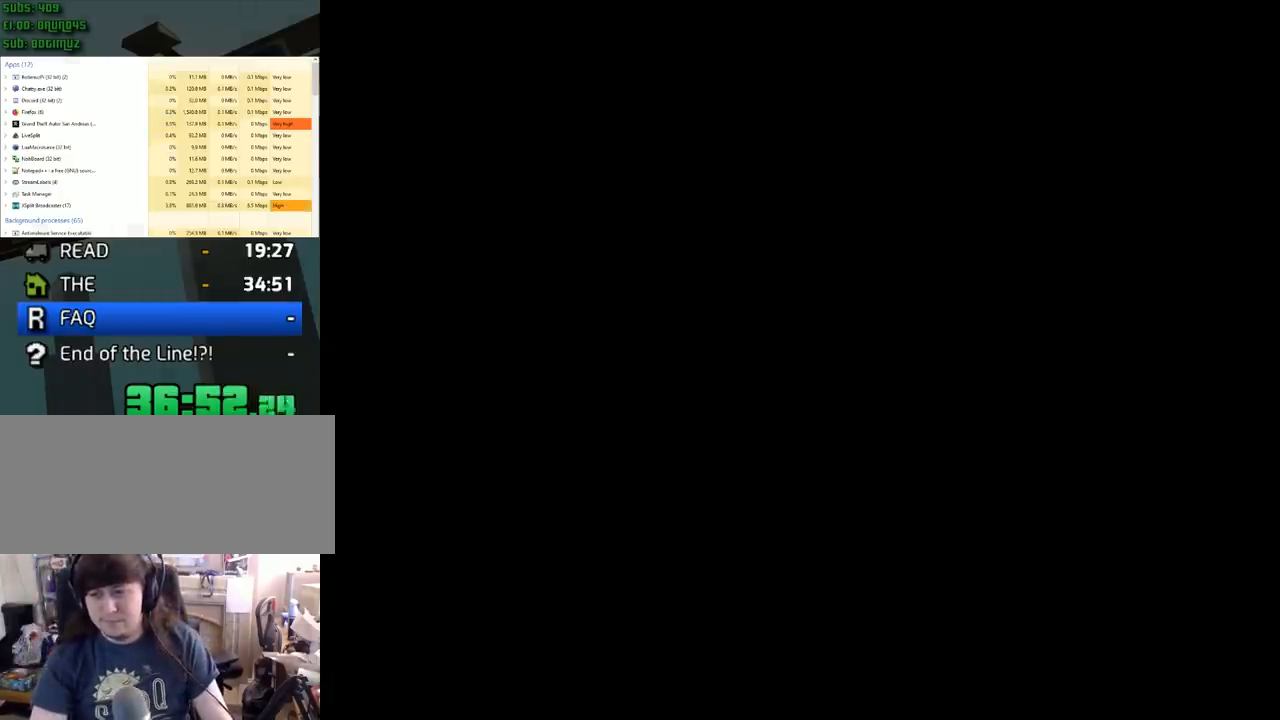
{"keys": ["f"], "mouse": [], "events": []}
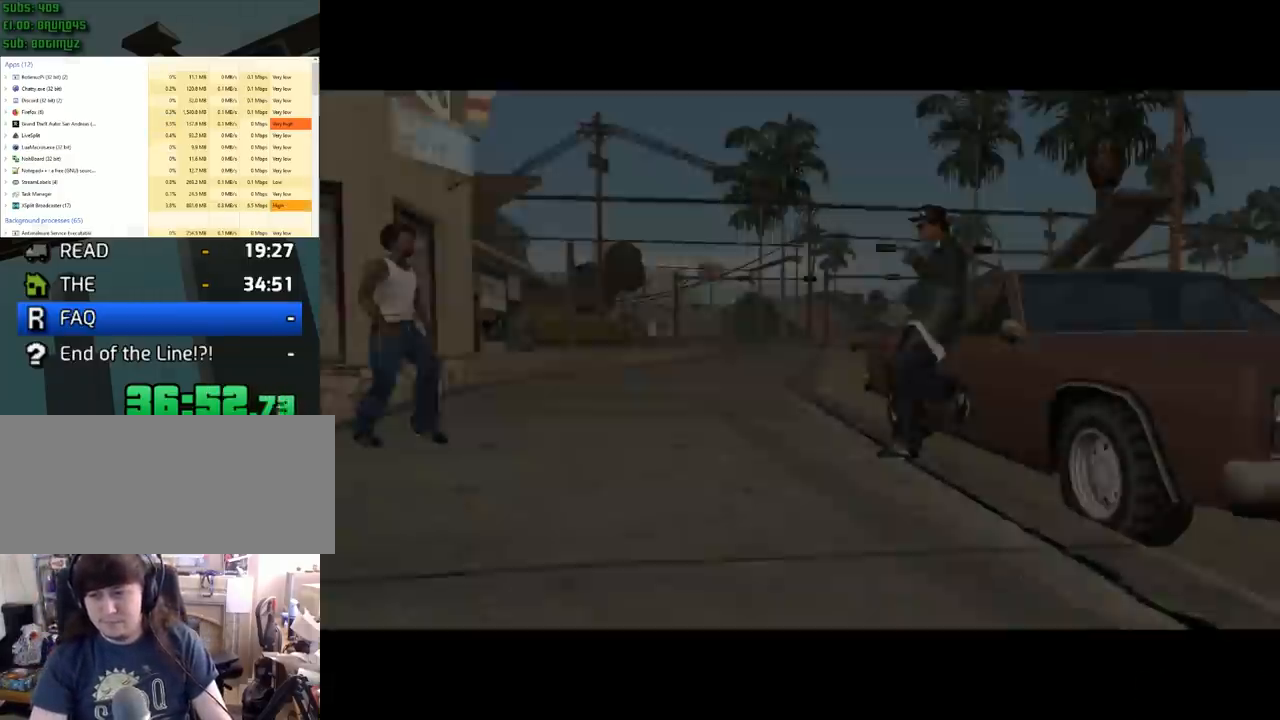
{"keys": ["f"], "mouse": [], "events": []}
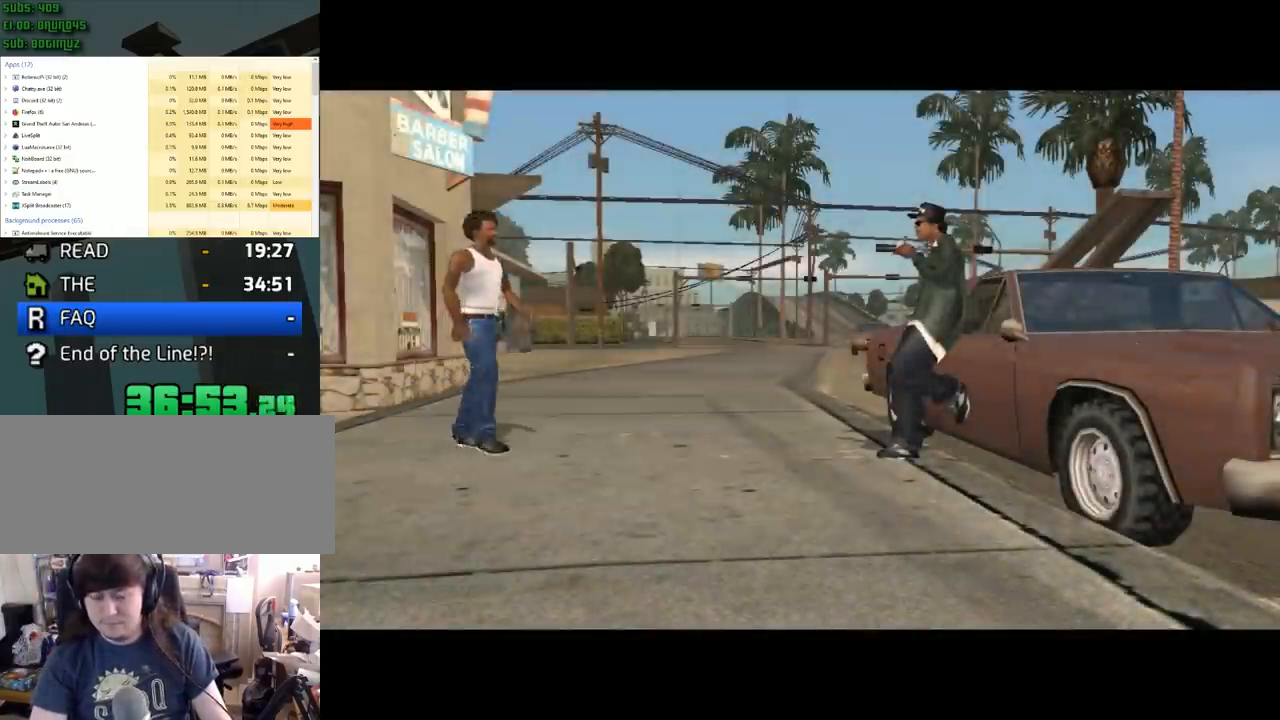
{"keys": ["a", "f"], "mouse": [], "events": [[200, "a", "down"]]}
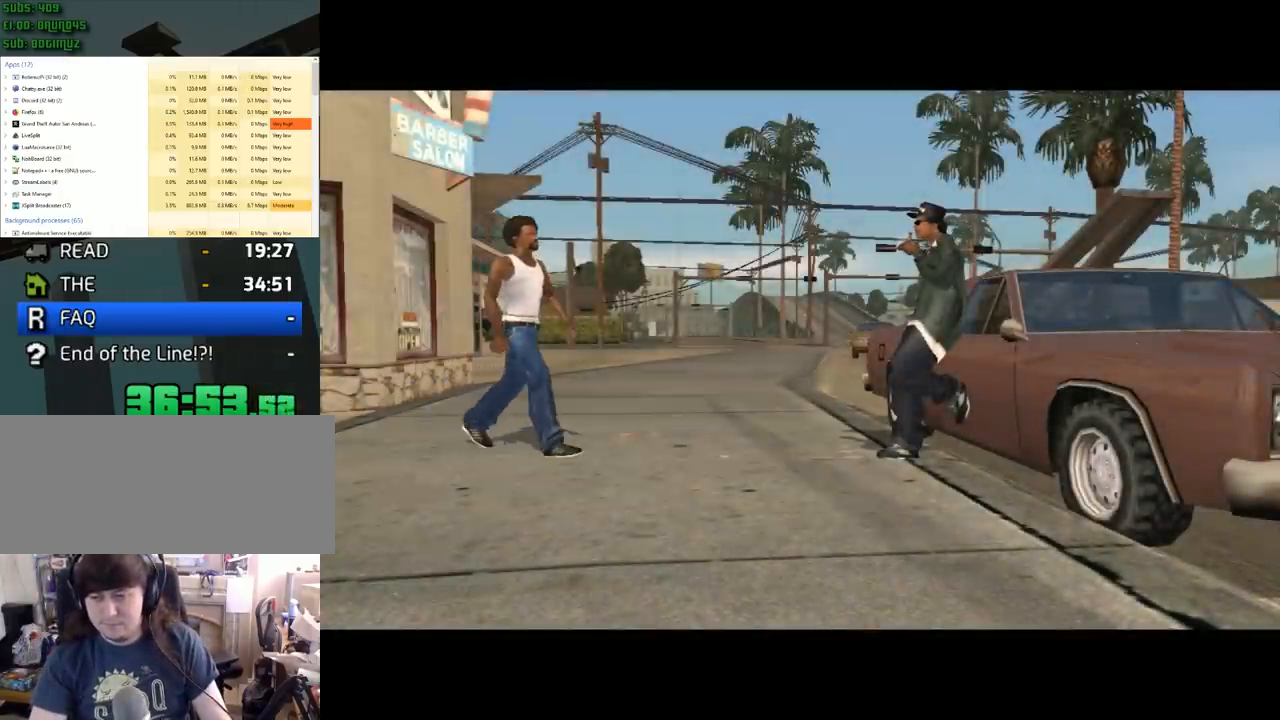
{"keys": ["a", "f"], "mouse": [], "events": []}
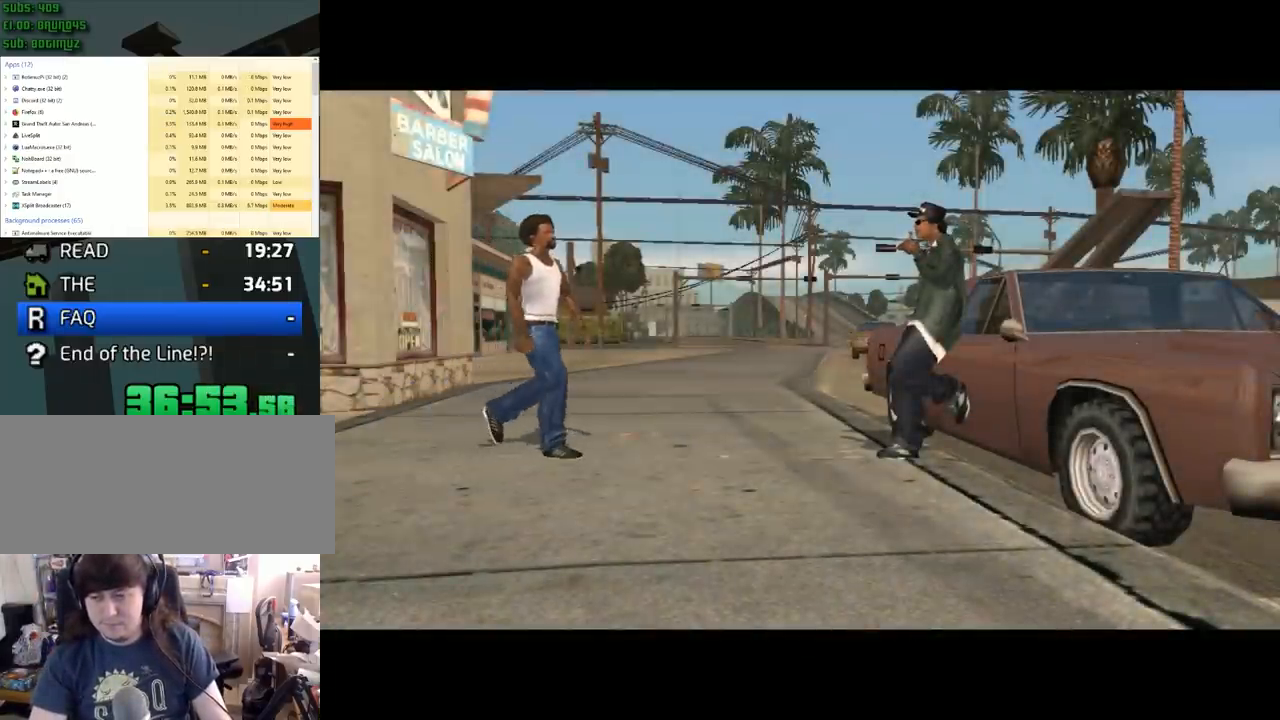
{"keys": ["a", "f"], "mouse": [], "events": []}
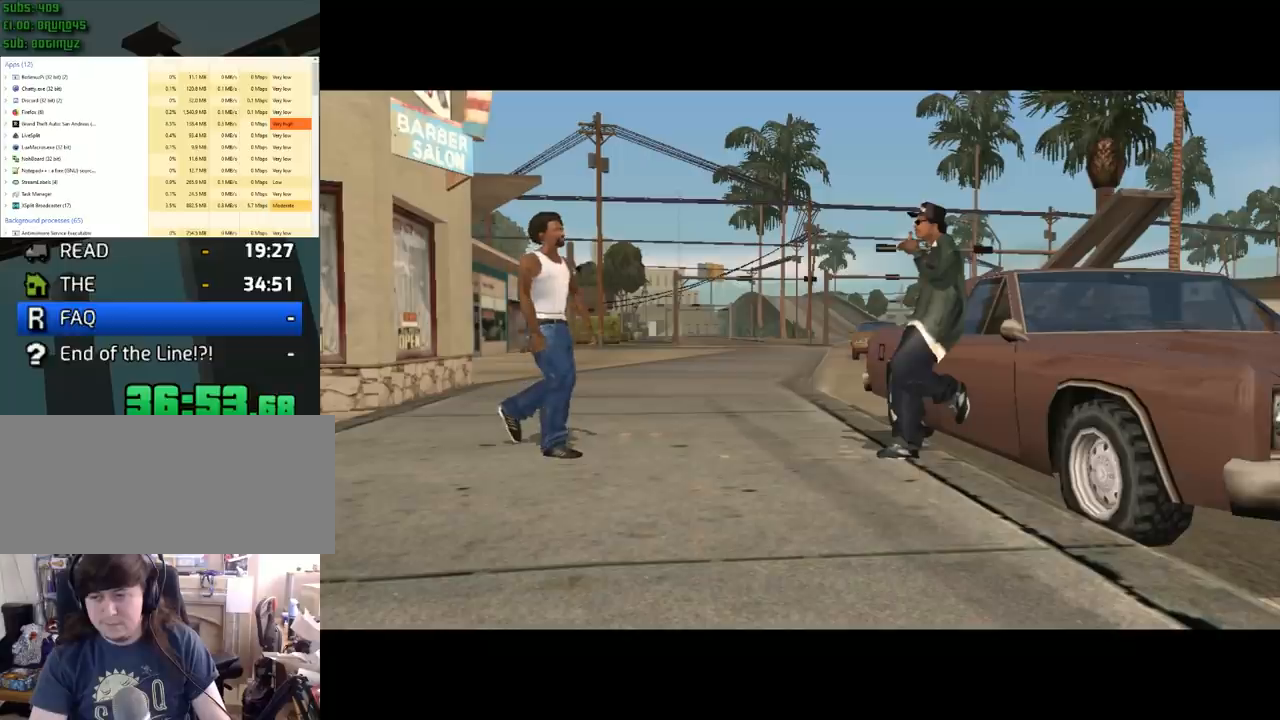
{"keys": ["a", "f"], "mouse": [], "events": []}
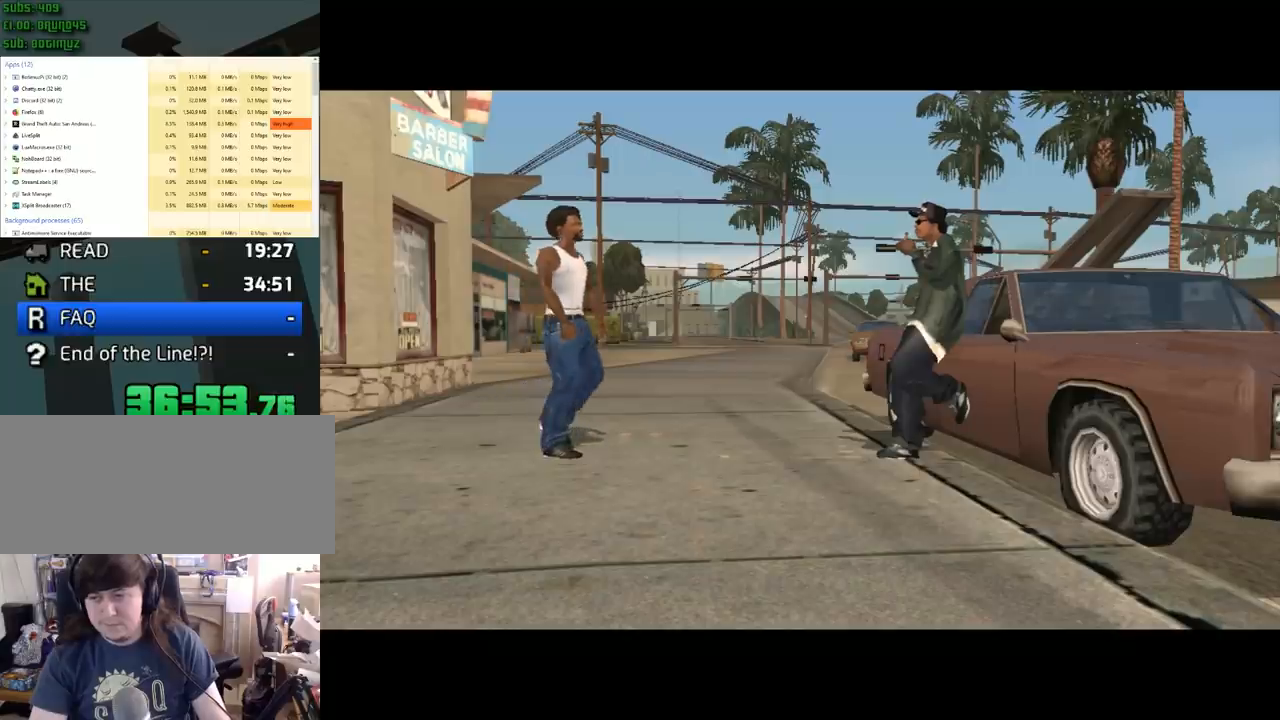
{"keys": ["a", "f"], "mouse": [], "events": []}
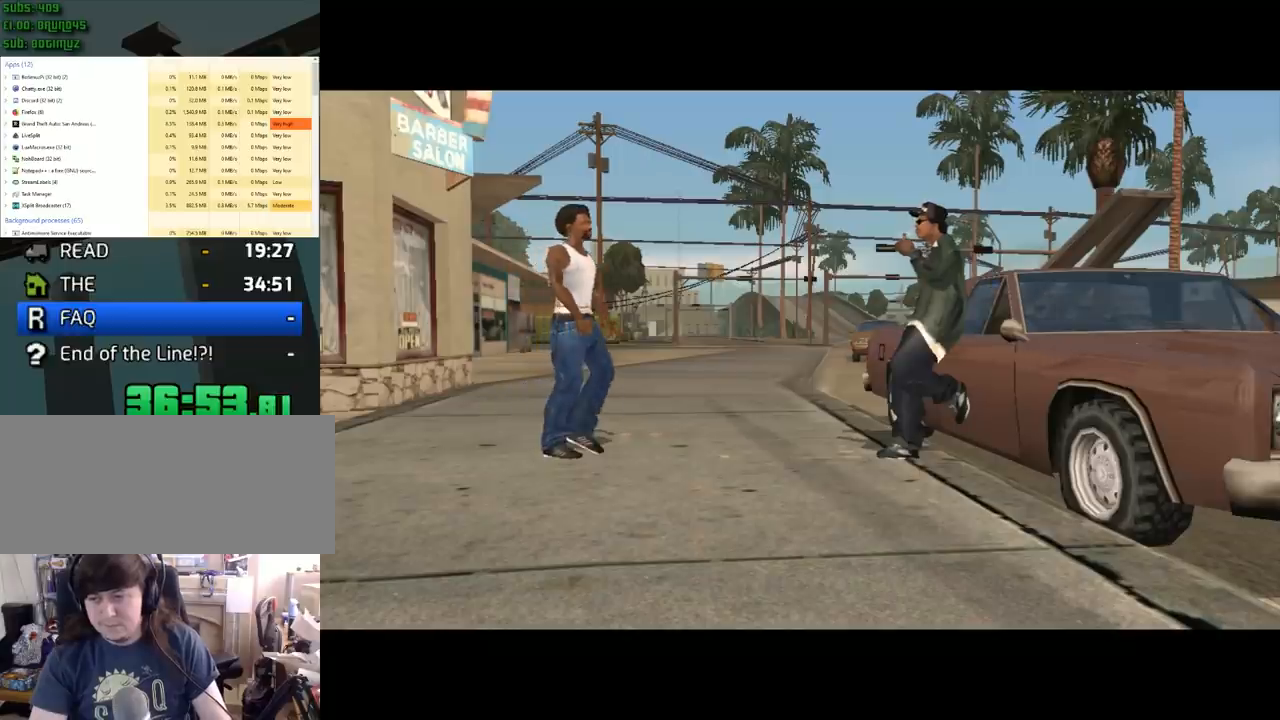
{"keys": ["a", "f"], "mouse": [], "events": []}